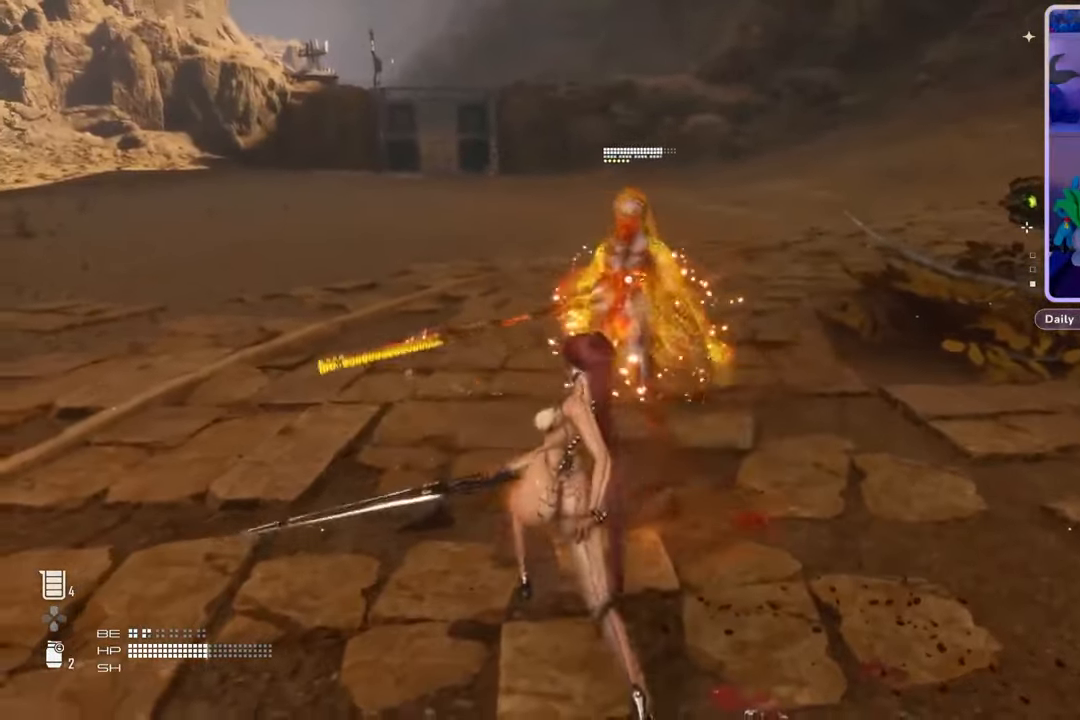
Gameplay with a controller (PlayStation layout); each line is a JSON object with the inputs held at the frame after it (dt_ms = milliseconds from this image to that frame). "events" lists button and stick changes between this image and that frame as [ms after this image, input, new state], when the widget could be followed in between. Not read: CROSS.
{"dt_ms": 500, "buttons": [], "left_stick": "down", "right_stick": "center", "events": [[33, "left_stick", "down-right"], [100, "left_stick", "down"]]}
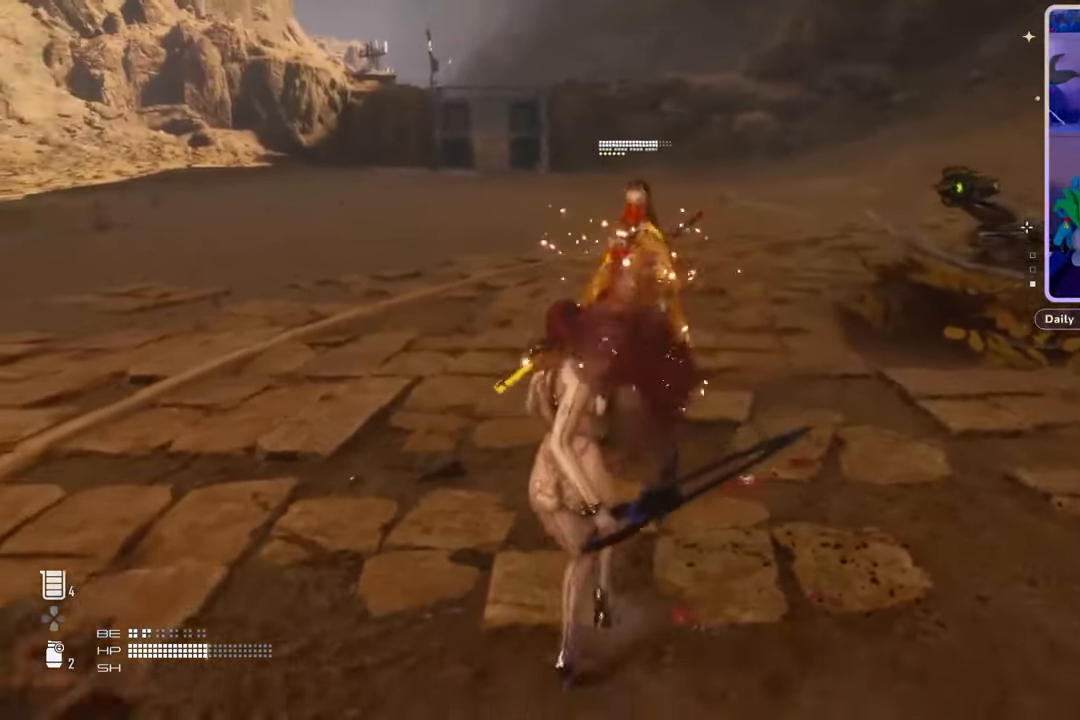
{"dt_ms": 500, "buttons": [], "left_stick": "up-right", "right_stick": "center", "events": [[67, "left_stick", "down-right"], [233, "left_stick", "up-right"], [300, "left_stick", "up"], [433, "left_stick", "up-right"]]}
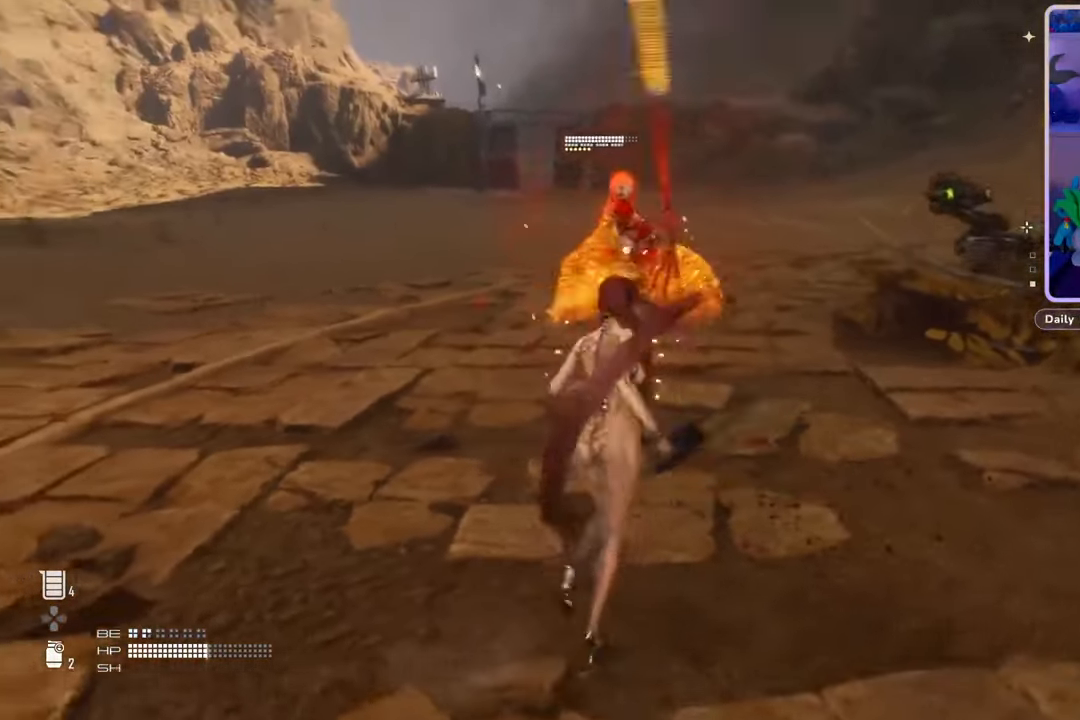
{"dt_ms": 500, "buttons": [], "left_stick": "down-right", "right_stick": "center", "events": [[67, "left_stick", "down-right"], [200, "L1", "down"], [233, "left_stick", "right"], [367, "L1", "up"], [367, "left_stick", "down-right"]]}
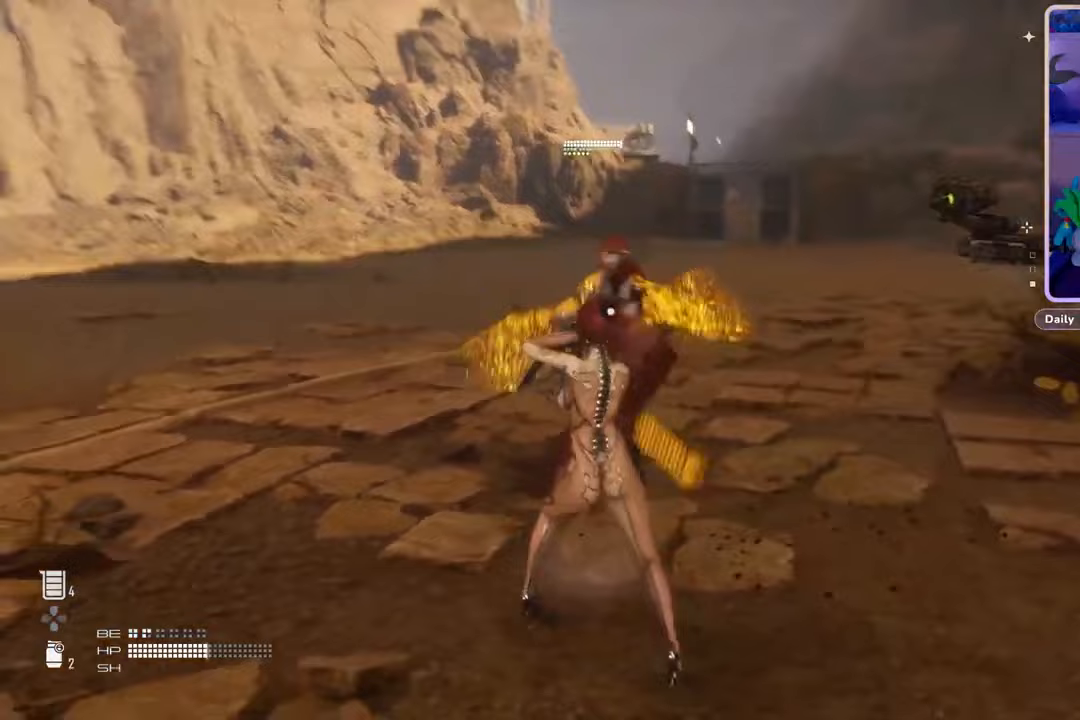
{"dt_ms": 500, "buttons": ["L1"], "left_stick": "up-right", "right_stick": "center", "events": [[67, "L1", "down"], [100, "left_stick", "up-right"], [200, "L1", "up"], [267, "left_stick", "right"], [433, "L1", "down"], [467, "left_stick", "up-right"]]}
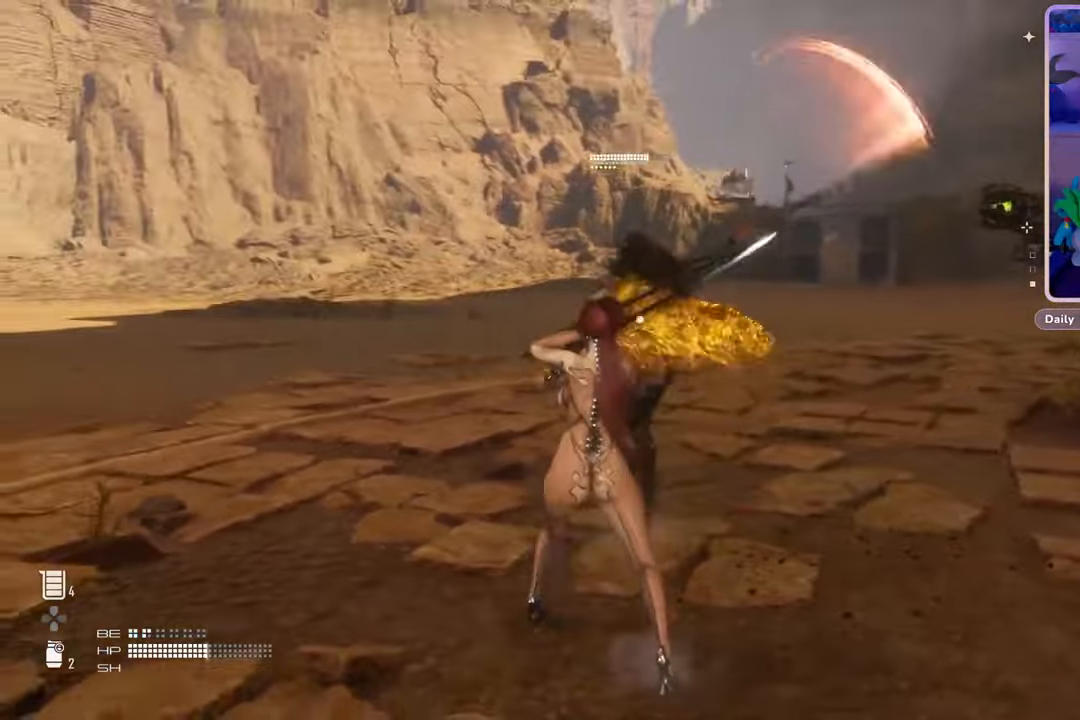
{"dt_ms": 500, "buttons": [], "left_stick": "up-right", "right_stick": "center", "events": [[33, "L1", "up"], [167, "L1", "down"], [333, "L1", "up"]]}
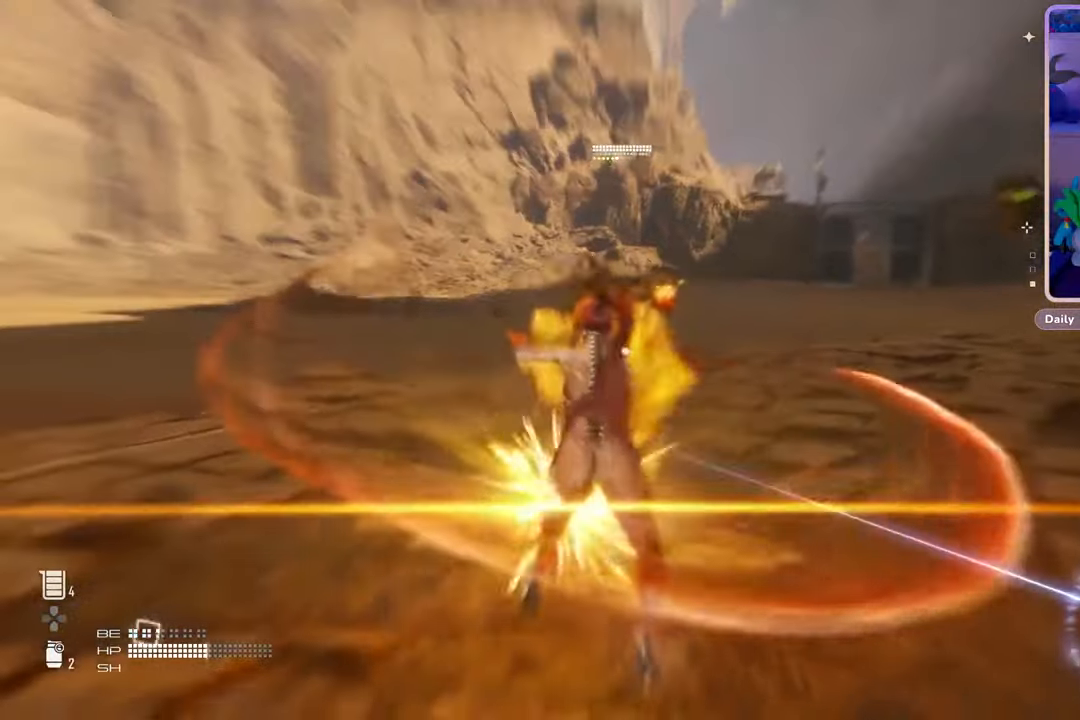
{"dt_ms": 500, "buttons": [], "left_stick": "up-right", "right_stick": "center", "events": [[267, "L1", "down"], [467, "L1", "up"]]}
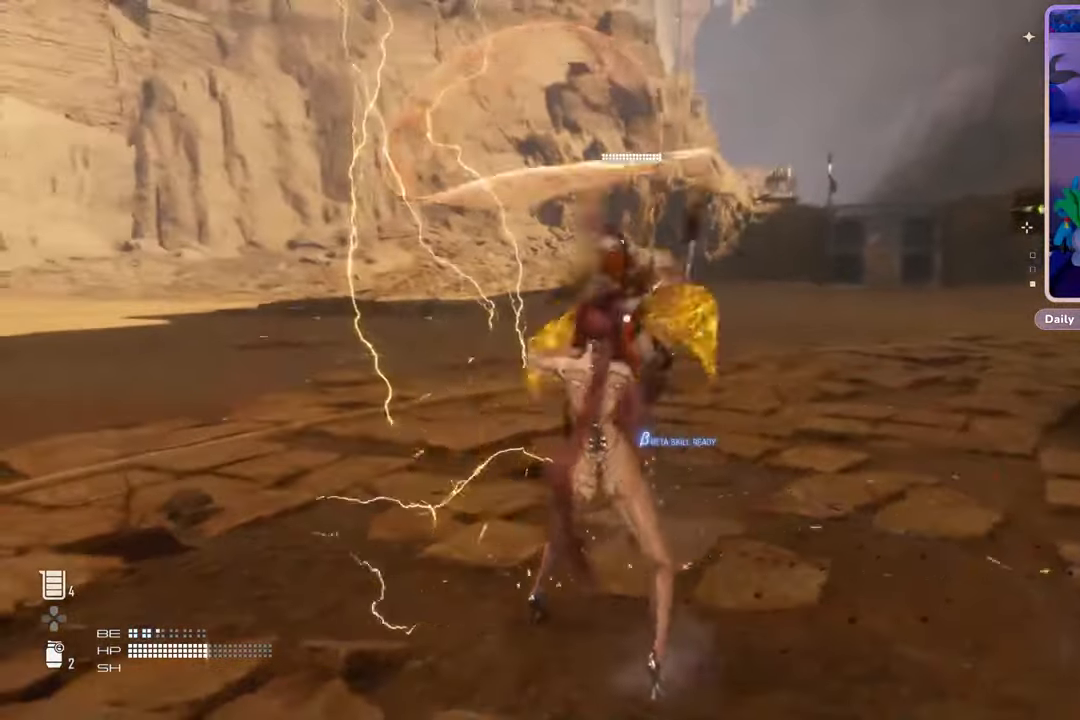
{"dt_ms": 500, "buttons": [], "left_stick": "up-right", "right_stick": "center", "events": [[100, "L1", "down"], [267, "L1", "up"]]}
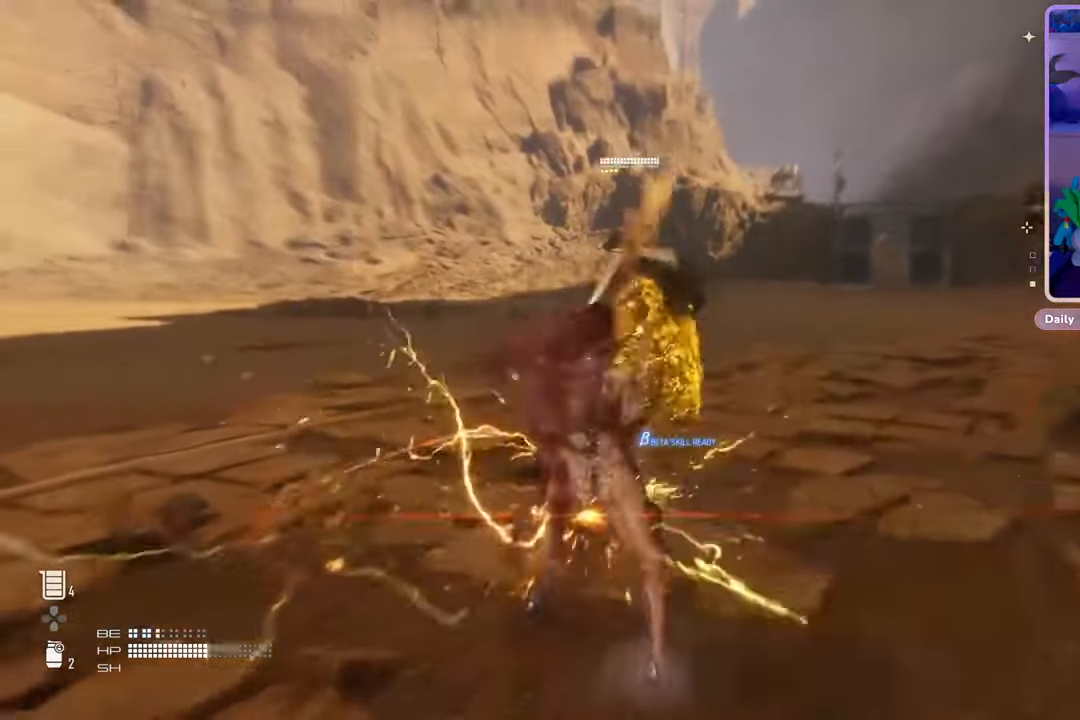
{"dt_ms": 500, "buttons": ["L1"], "left_stick": "up-right", "right_stick": "center", "events": [[200, "L1", "down"], [333, "L1", "up"], [467, "L1", "down"]]}
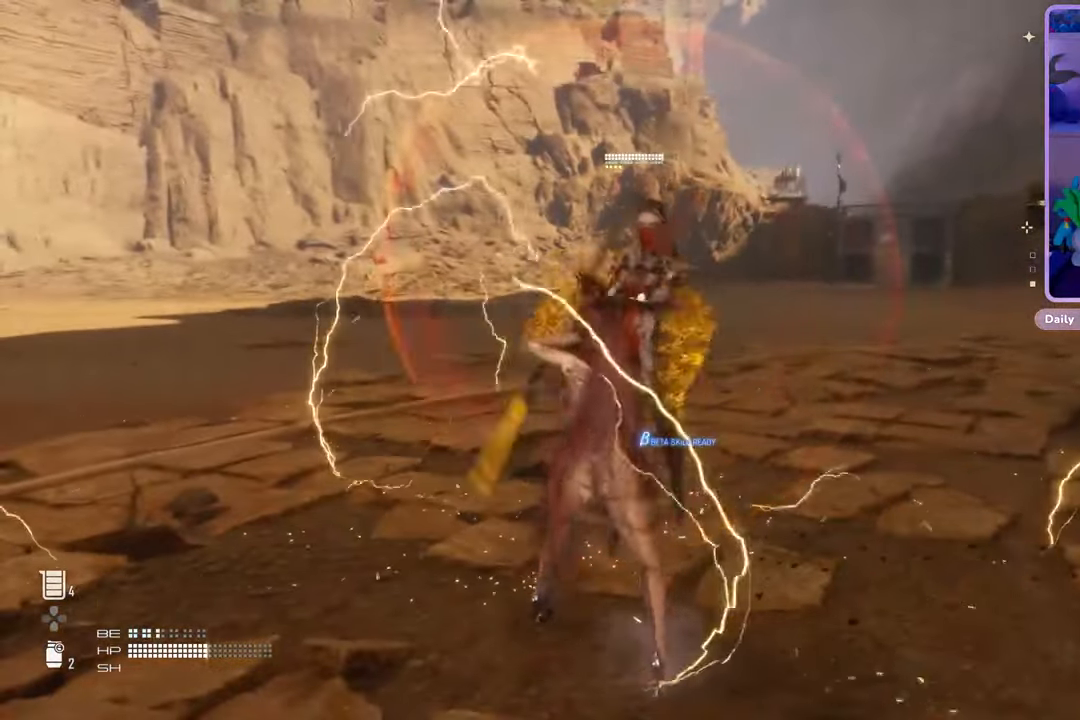
{"dt_ms": 500, "buttons": ["L1"], "left_stick": "up-right", "right_stick": "center", "events": [[33, "L1", "up"], [367, "left_stick", "right"], [467, "L1", "down"], [467, "left_stick", "up-right"]]}
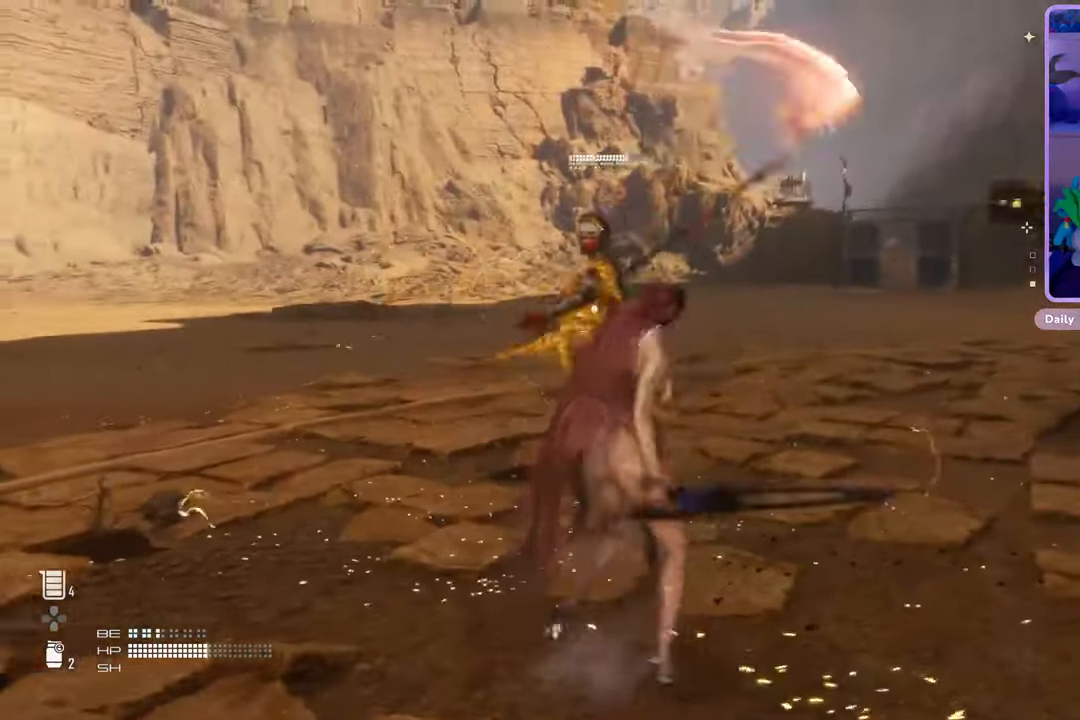
{"dt_ms": 500, "buttons": [], "left_stick": "up-right", "right_stick": "center", "events": [[133, "L1", "up"], [267, "L1", "down"], [433, "L1", "up"]]}
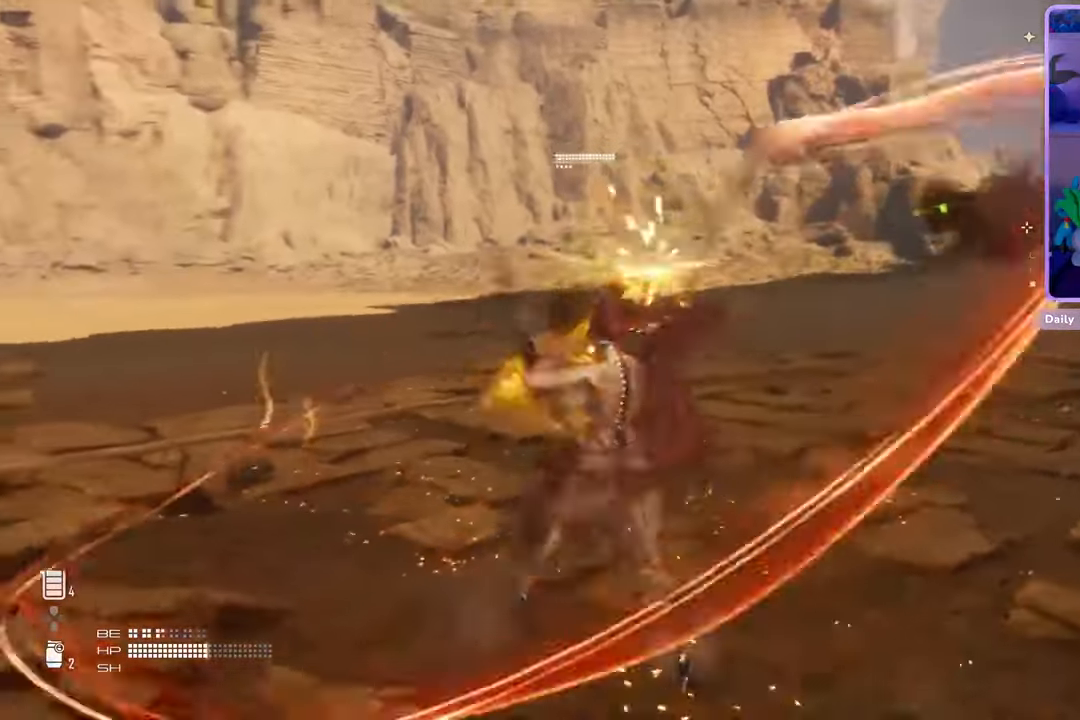
{"dt_ms": 500, "buttons": ["L1"], "left_stick": "up-right", "right_stick": "center", "events": [[267, "L1", "down"], [400, "L1", "up"], [500, "L1", "down"]]}
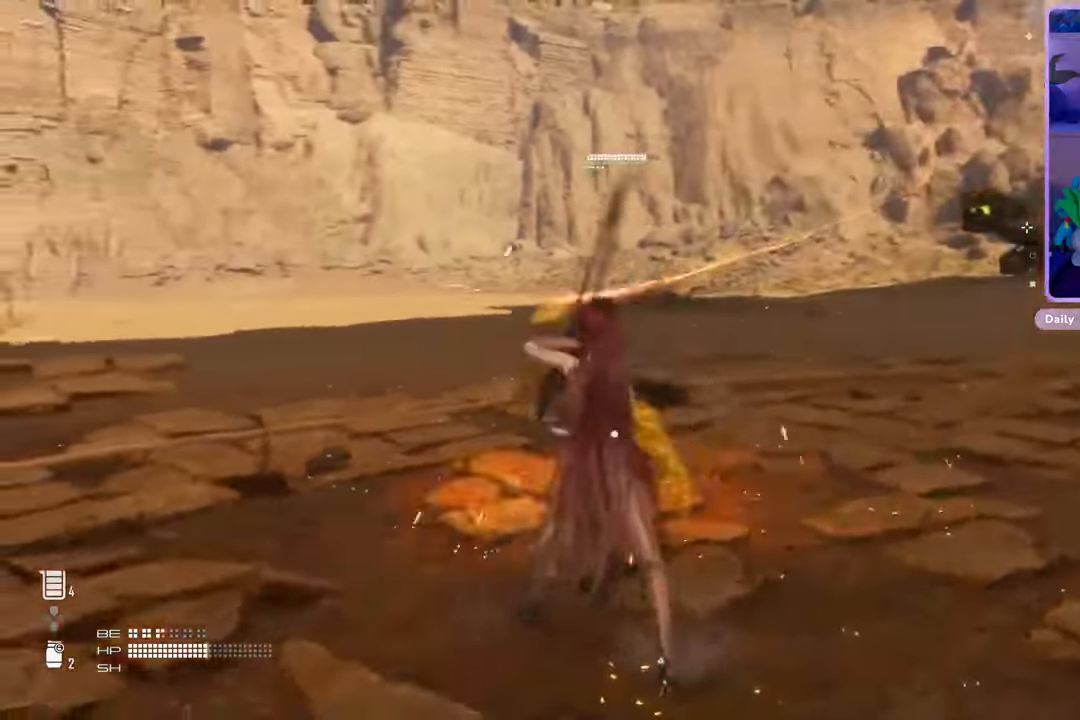
{"dt_ms": 500, "buttons": [], "left_stick": "up-right", "right_stick": "center", "events": [[100, "L1", "up"], [133, "L1", "down"], [267, "L1", "up"]]}
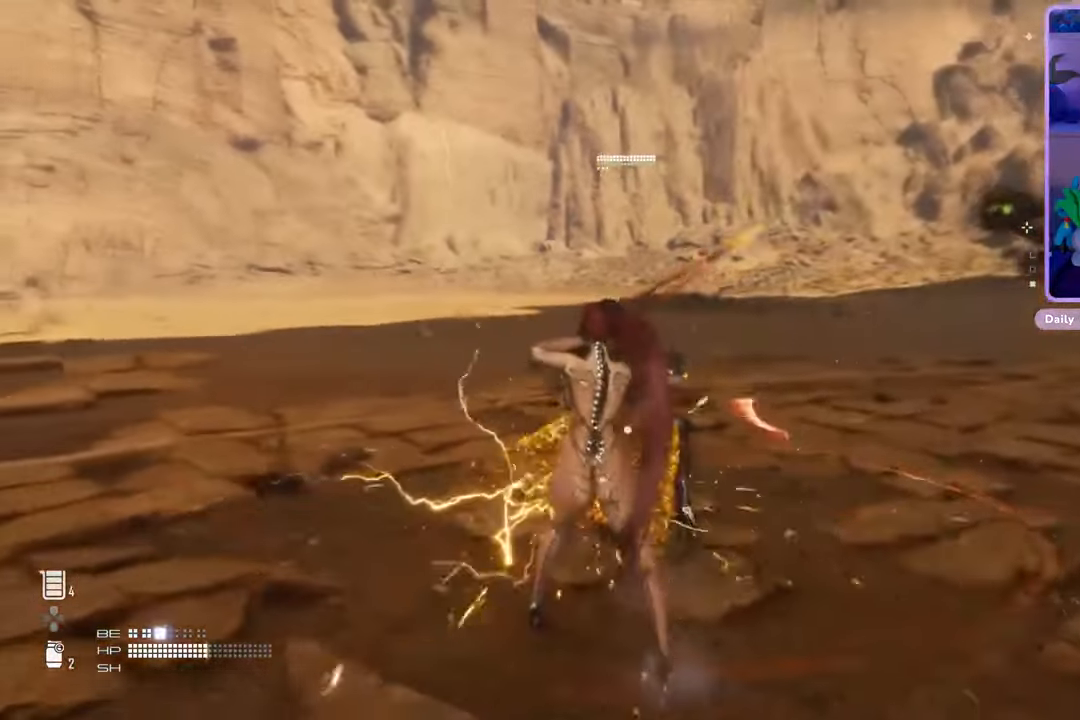
{"dt_ms": 500, "buttons": ["L1"], "left_stick": "up-right", "right_stick": "center", "events": [[400, "L1", "down"]]}
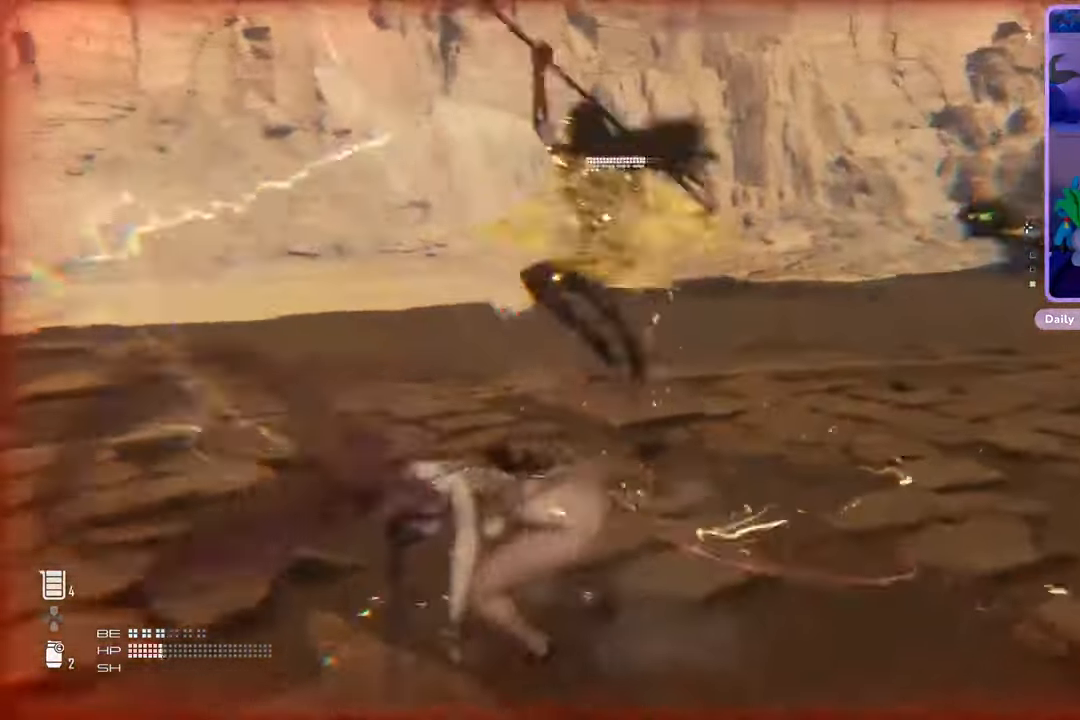
{"dt_ms": 1000, "buttons": [], "left_stick": "up", "right_stick": "center", "events": [[67, "L1", "up"], [467, "CIRCLE", "down"], [467, "left_stick", "up"], [600, "CIRCLE", "up"], [667, "L1", "down"], [733, "L1", "up"], [867, "L1", "down"], [933, "L1", "up"]]}
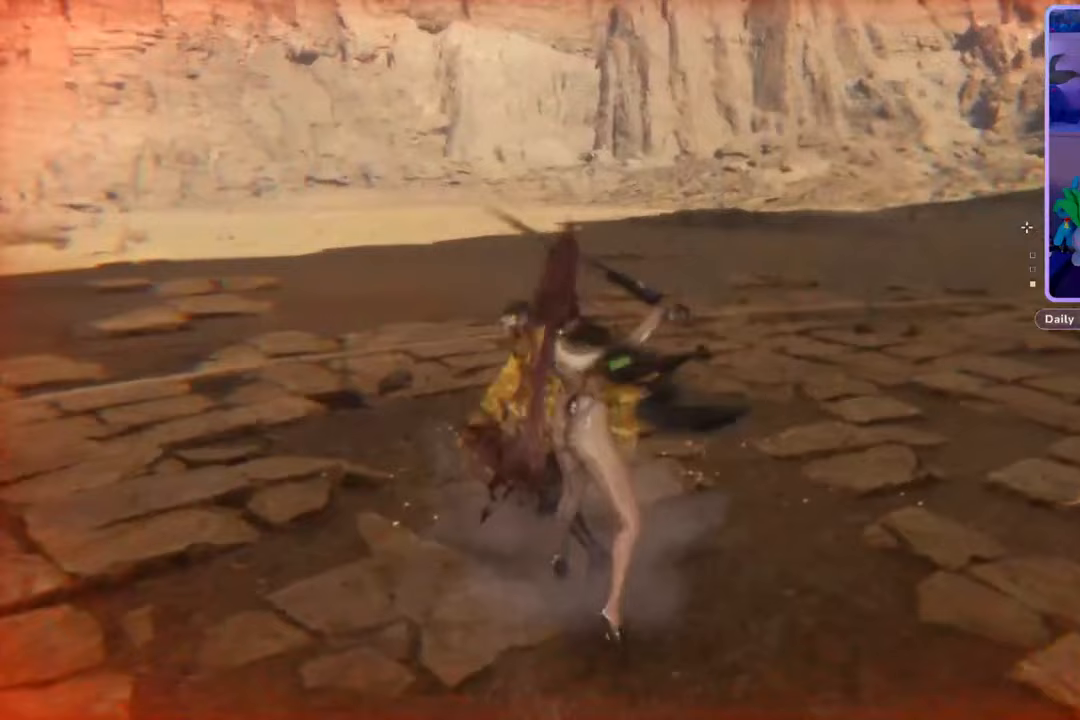
{"dt_ms": 500, "buttons": [], "left_stick": "center", "right_stick": "center", "events": [[133, "CIRCLE", "down"], [233, "CIRCLE", "up"], [233, "left_stick", "center"], [333, "right_stick", "left"], [367, "left_stick", "down-left"], [500, "left_stick", "center"], [500, "right_stick", "center"]]}
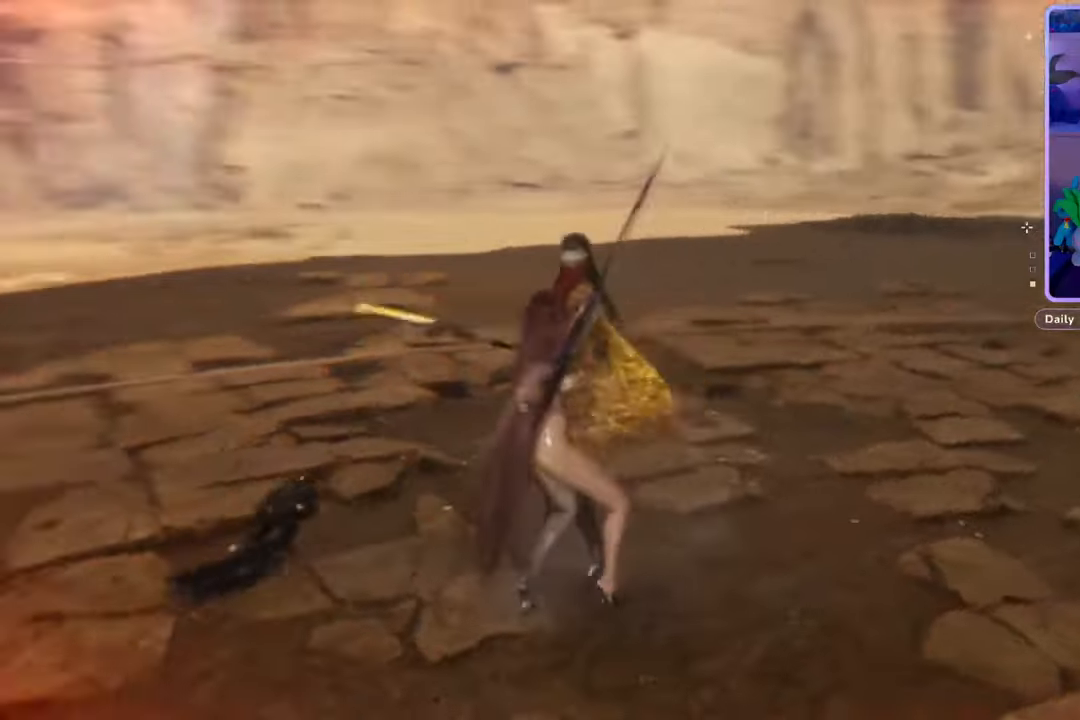
{"dt_ms": 500, "buttons": [], "left_stick": "center", "right_stick": "center", "events": []}
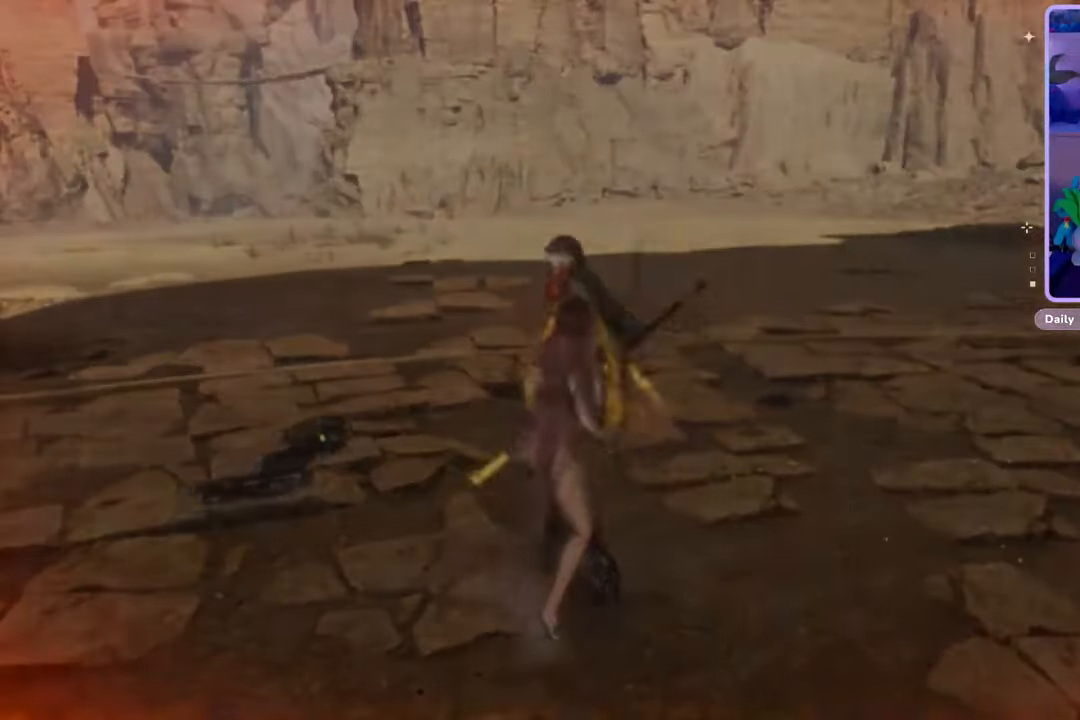
{"dt_ms": 500, "buttons": [], "left_stick": "center", "right_stick": "center", "events": []}
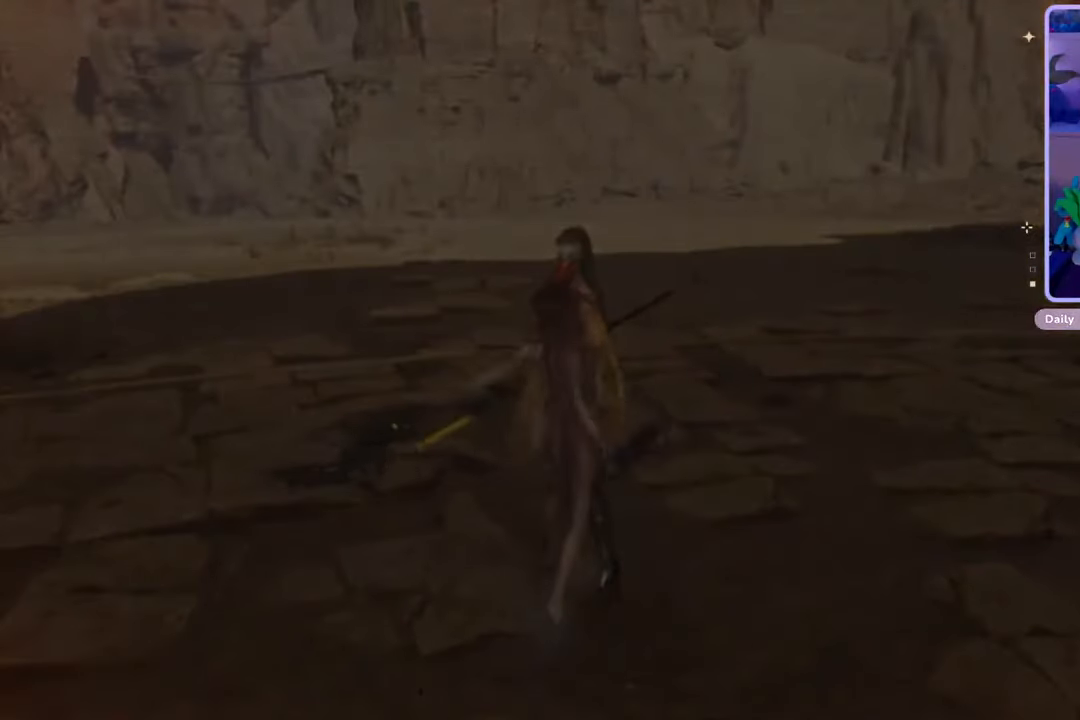
{"dt_ms": 500, "buttons": [], "left_stick": "center", "right_stick": "center", "events": []}
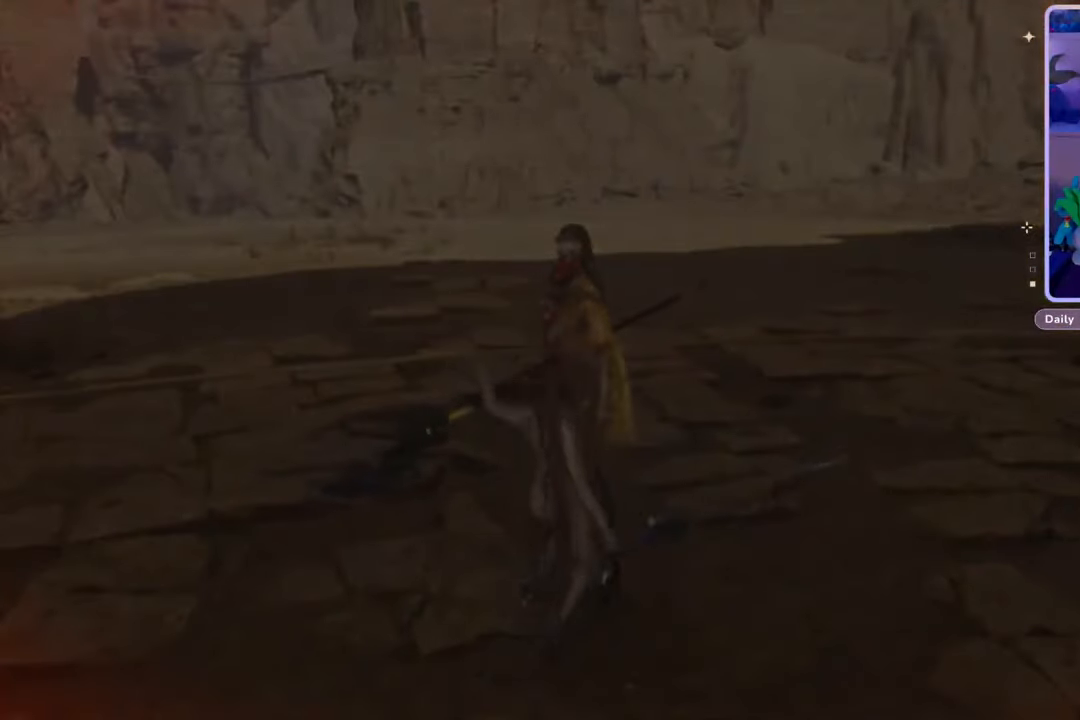
{"dt_ms": 500, "buttons": [], "left_stick": "center", "right_stick": "right", "events": [[133, "right_stick", "down-right"], [267, "right_stick", "center"], [500, "right_stick", "right"]]}
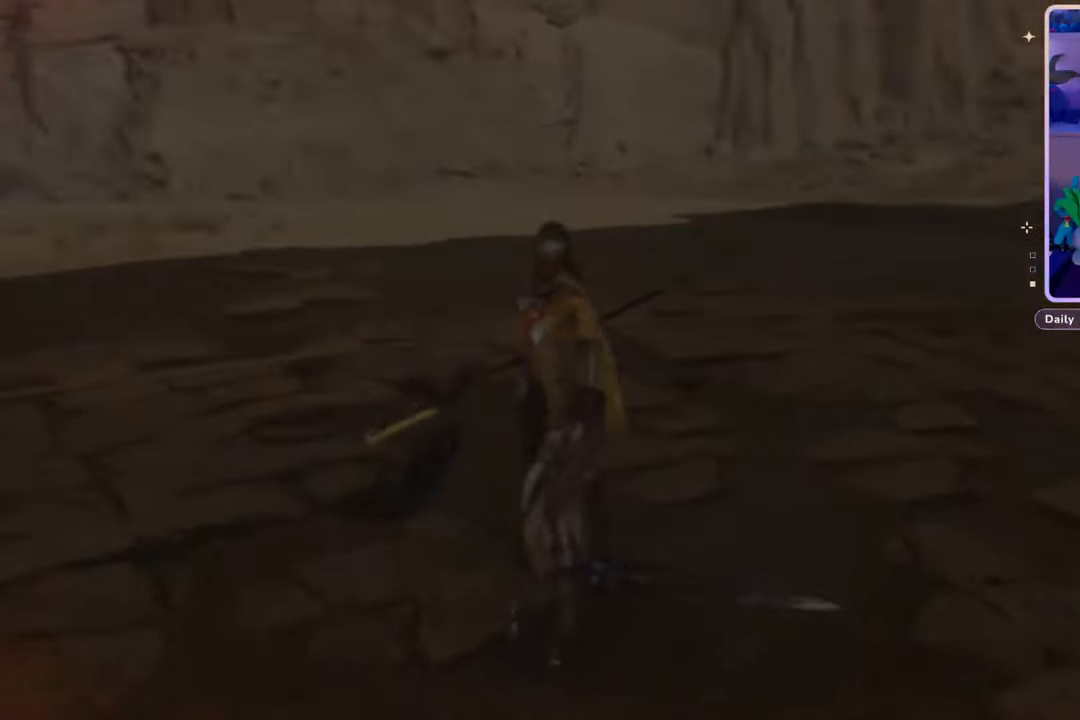
{"dt_ms": 500, "buttons": [], "left_stick": "center", "right_stick": "center", "events": [[167, "right_stick", "center"]]}
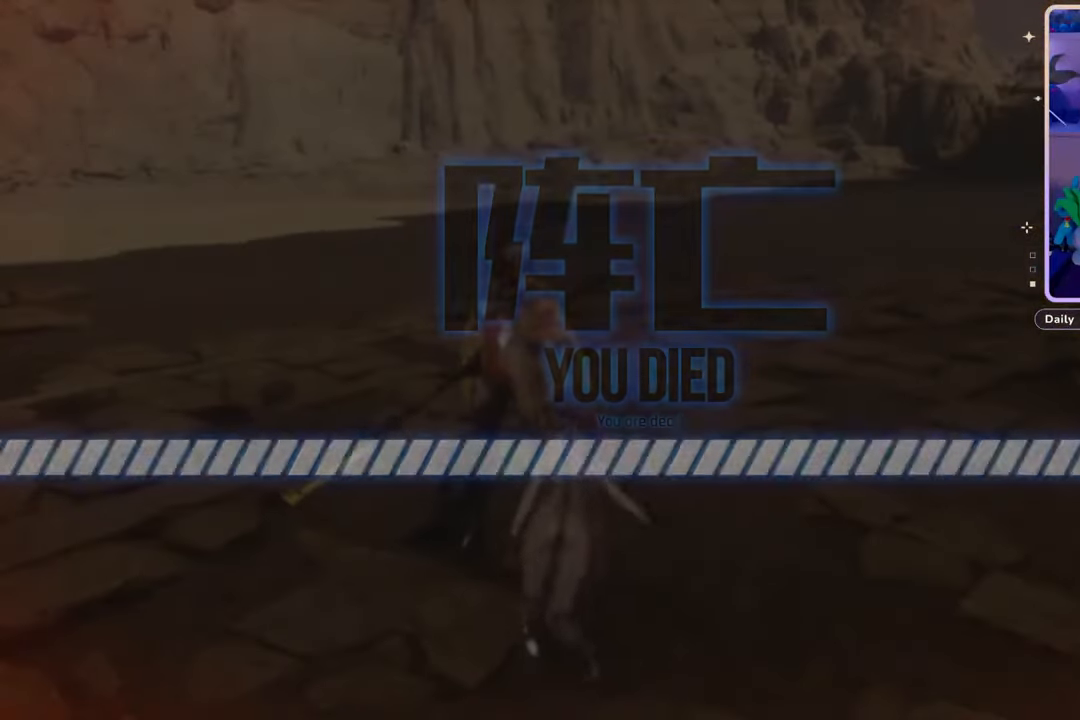
{"dt_ms": 500, "buttons": [], "left_stick": "center", "right_stick": "right", "events": [[333, "right_stick", "right"]]}
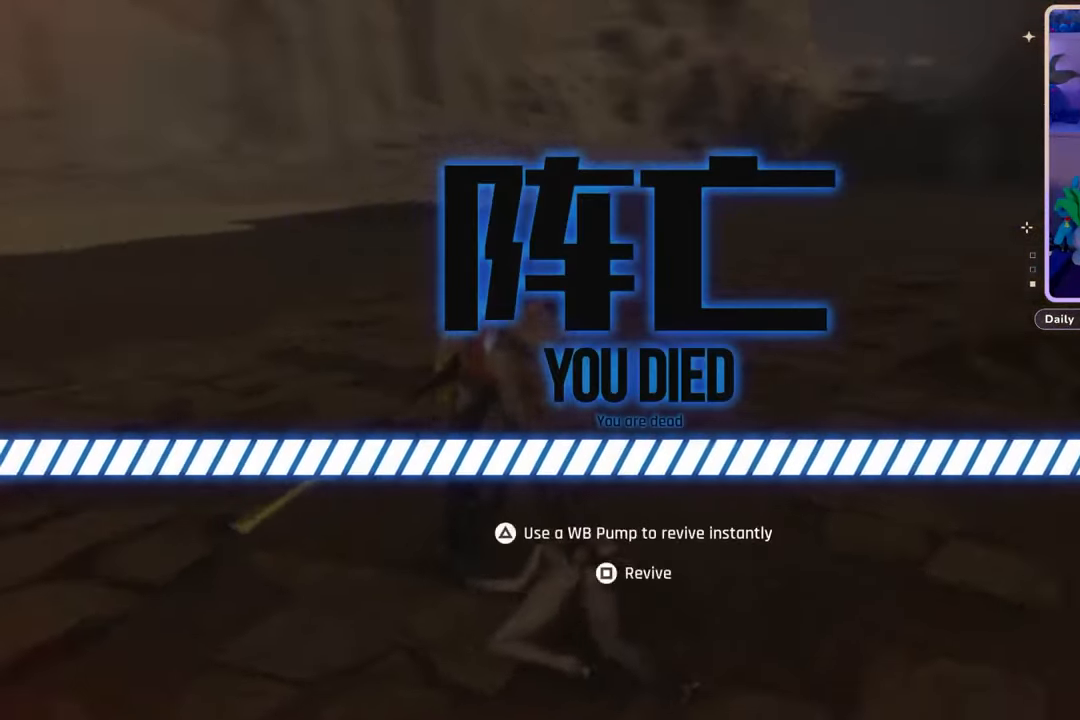
{"dt_ms": 500, "buttons": [], "left_stick": "center", "right_stick": "right", "events": [[33, "right_stick", "center"], [233, "SQUARE", "down"], [333, "SQUARE", "up"], [467, "right_stick", "right"]]}
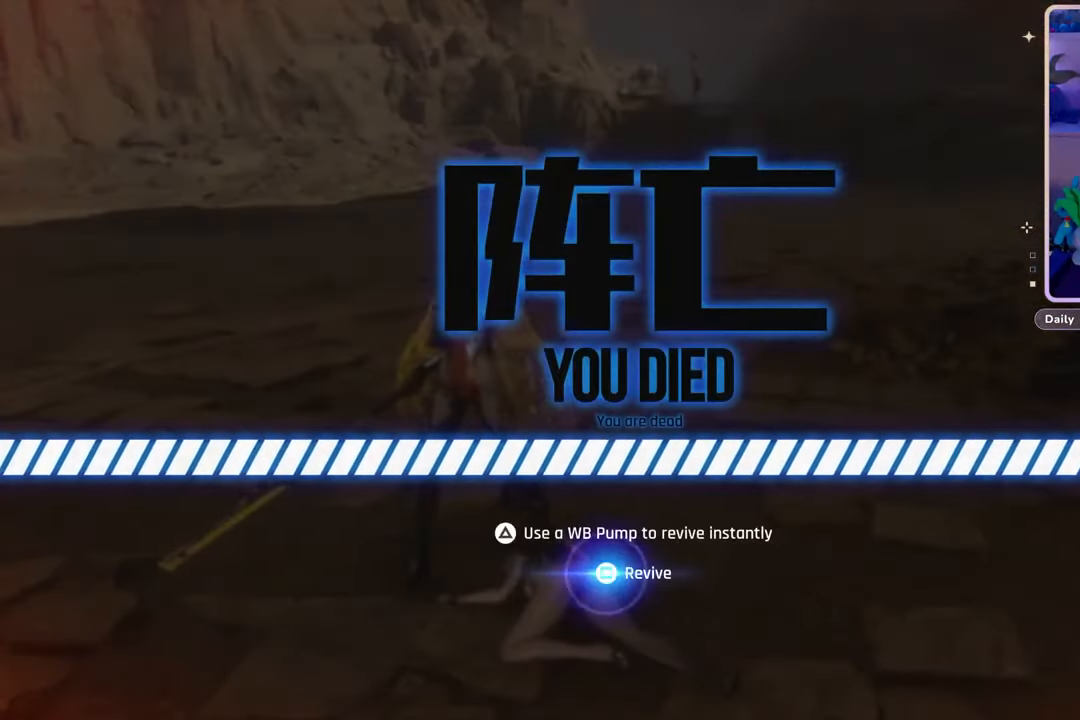
{"dt_ms": 500, "buttons": [], "left_stick": "center", "right_stick": "right", "events": [[233, "right_stick", "center"], [433, "right_stick", "right"]]}
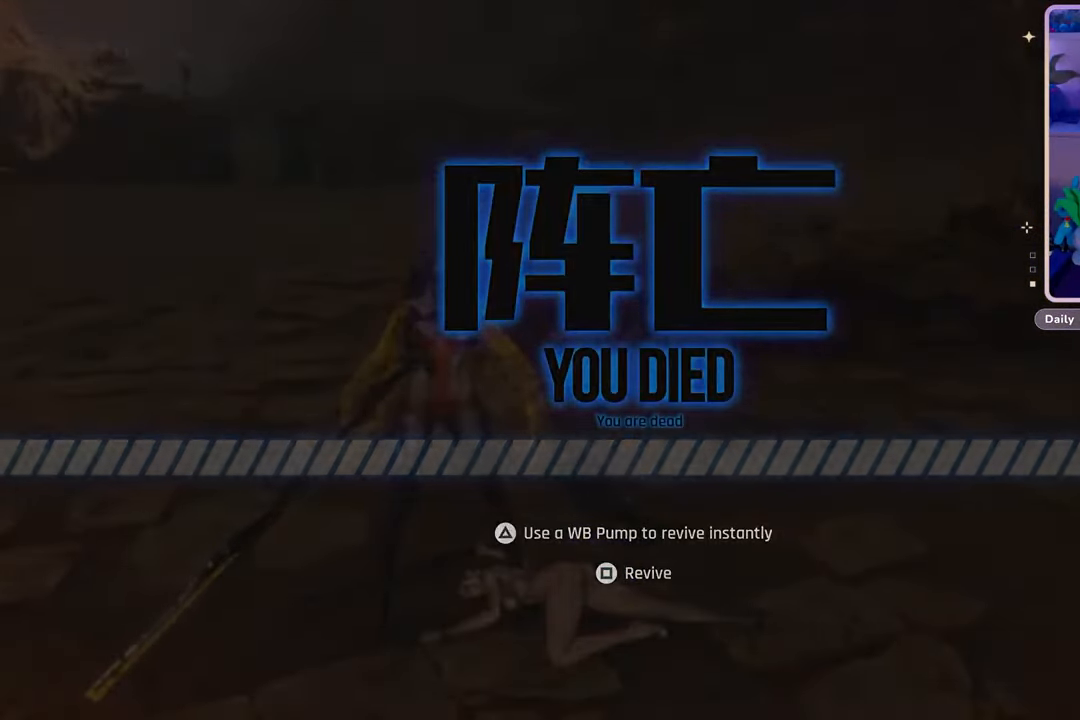
{"dt_ms": 500, "buttons": [], "left_stick": "center", "right_stick": "center", "events": [[133, "right_stick", "center"]]}
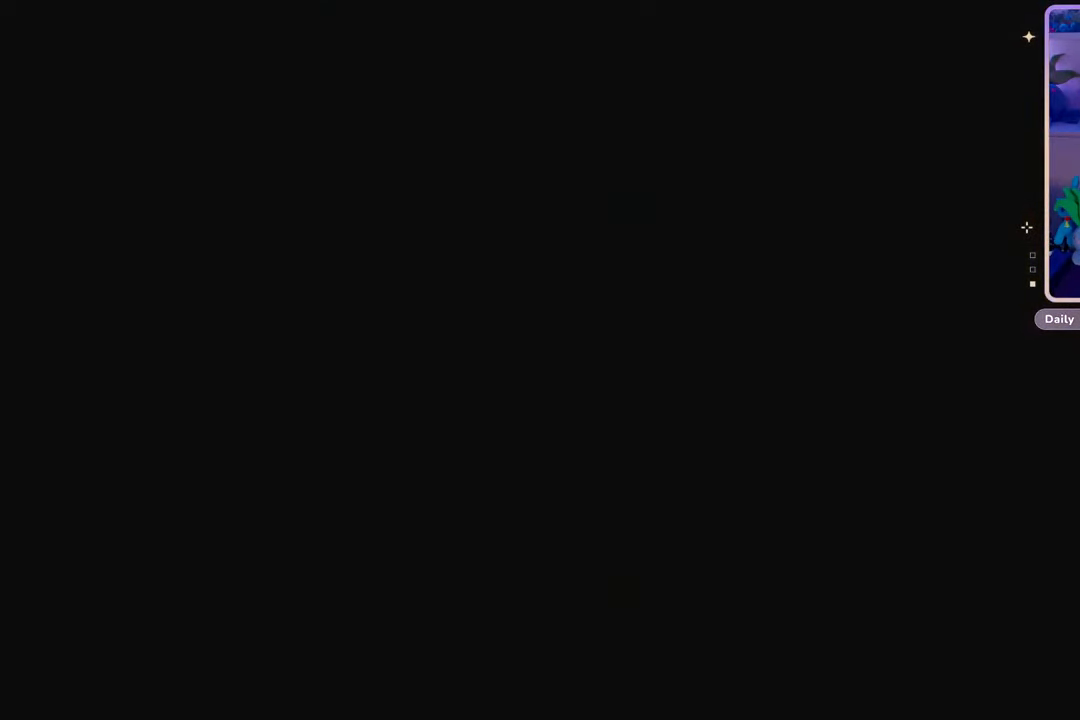
{"dt_ms": 500, "buttons": [], "left_stick": "center", "right_stick": "center", "events": []}
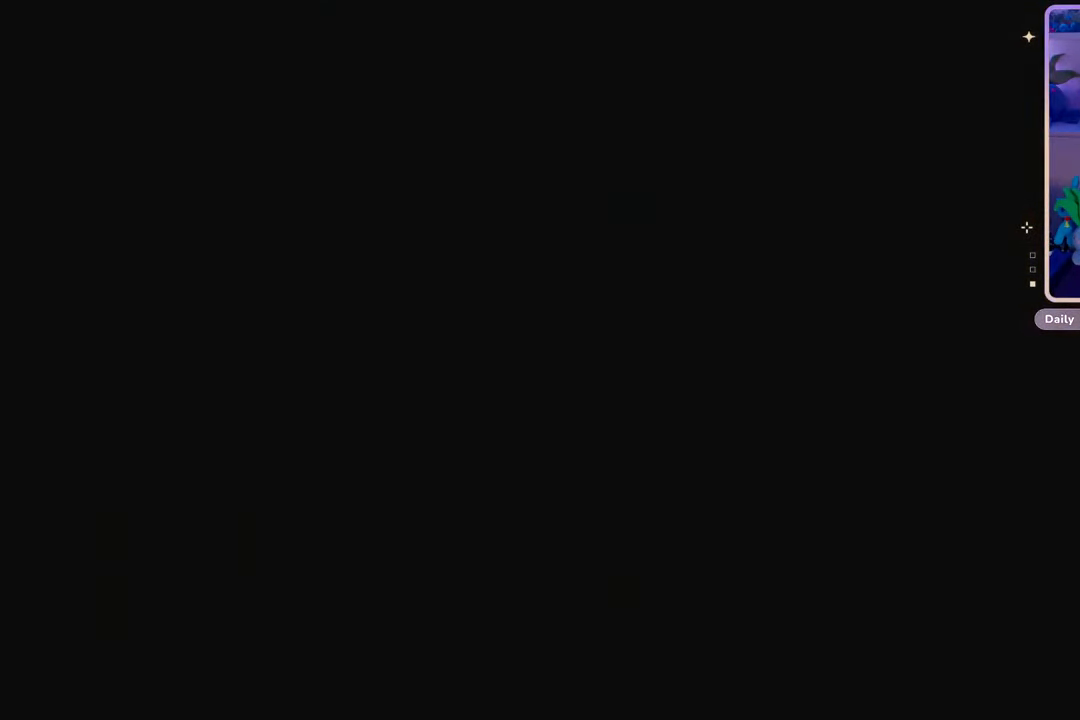
{"dt_ms": 500, "buttons": [], "left_stick": "up", "right_stick": "center", "events": [[33, "left_stick", "up"], [233, "right_stick", "left"], [367, "right_stick", "center"]]}
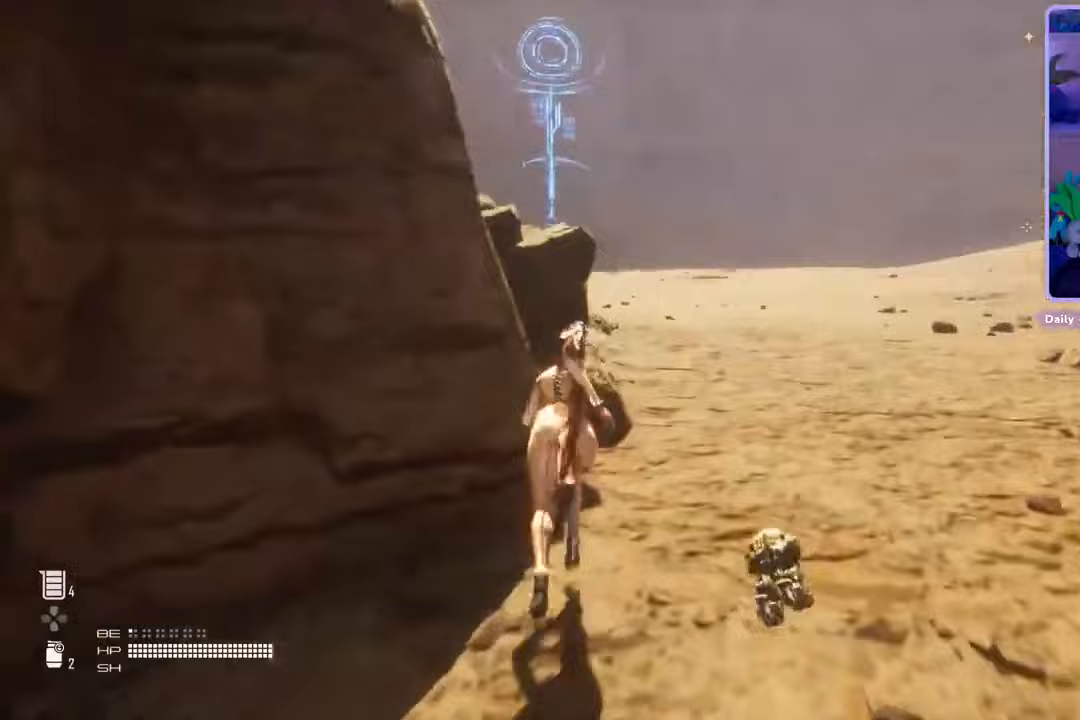
{"dt_ms": 500, "buttons": [], "left_stick": "up", "right_stick": "center", "events": [[200, "right_stick", "up-right"], [267, "right_stick", "center"]]}
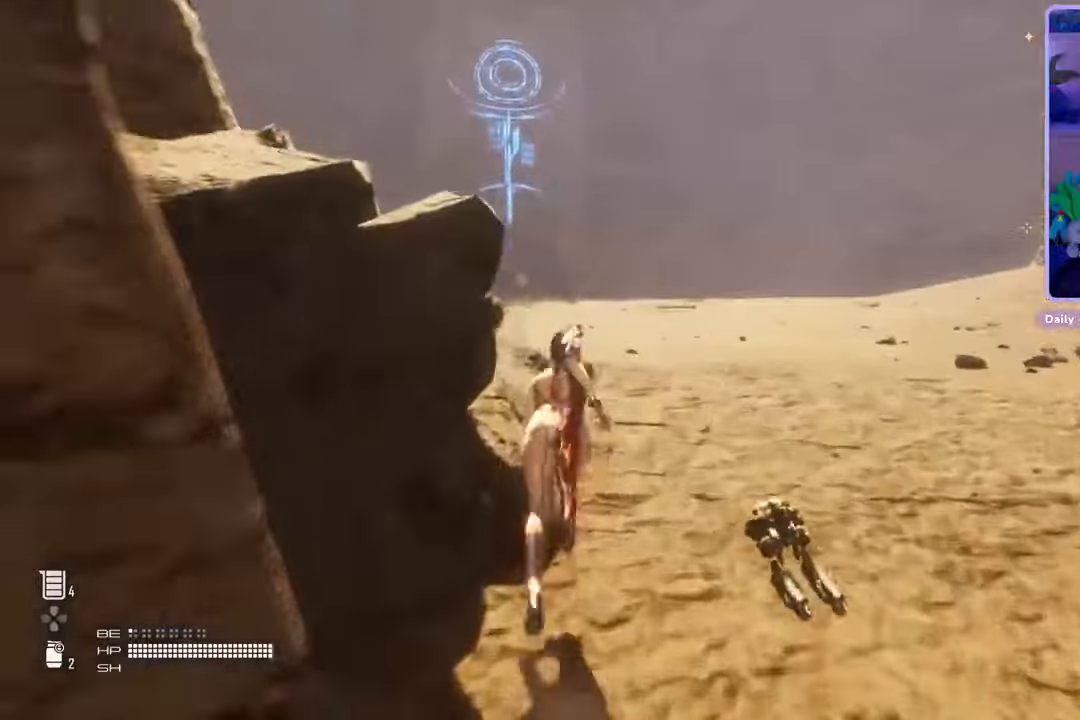
{"dt_ms": 500, "buttons": [], "left_stick": "up", "right_stick": "center", "events": [[233, "right_stick", "left"], [333, "right_stick", "center"]]}
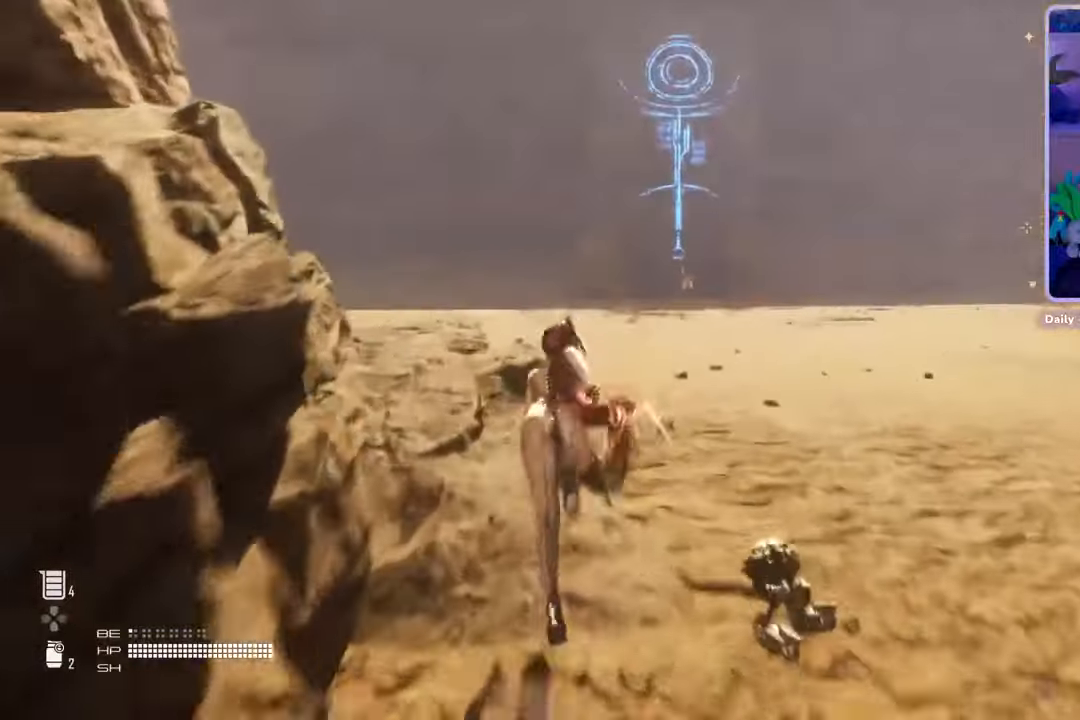
{"dt_ms": 500, "buttons": [], "left_stick": "up", "right_stick": "center", "events": []}
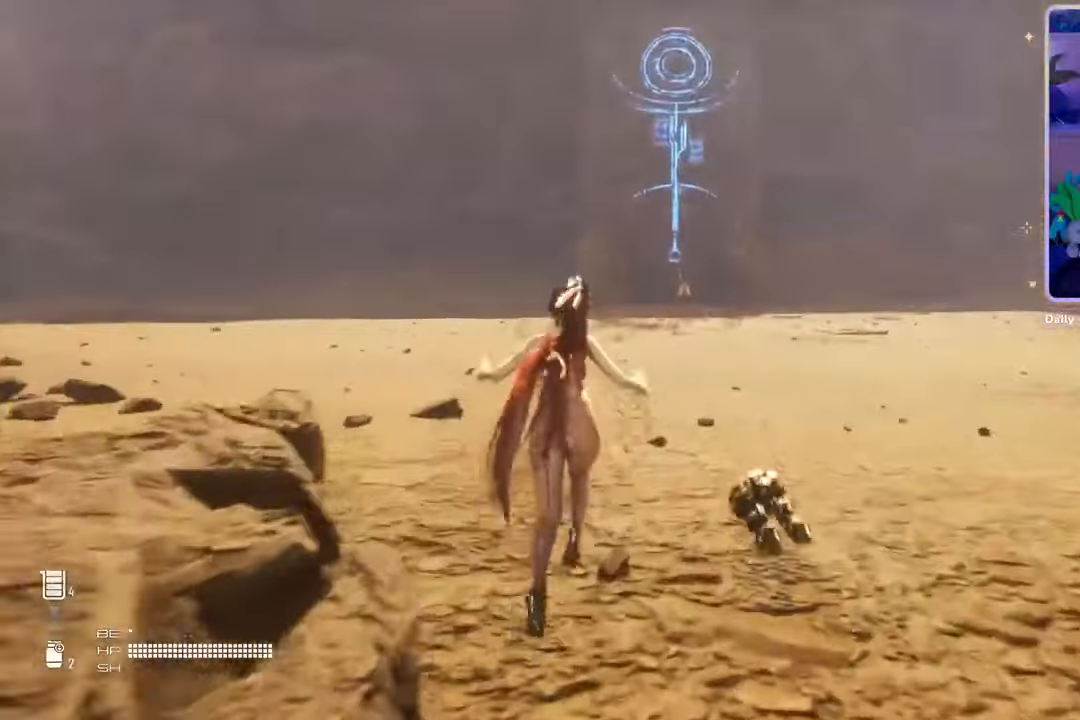
{"dt_ms": 500, "buttons": [], "left_stick": "up", "right_stick": "center", "events": []}